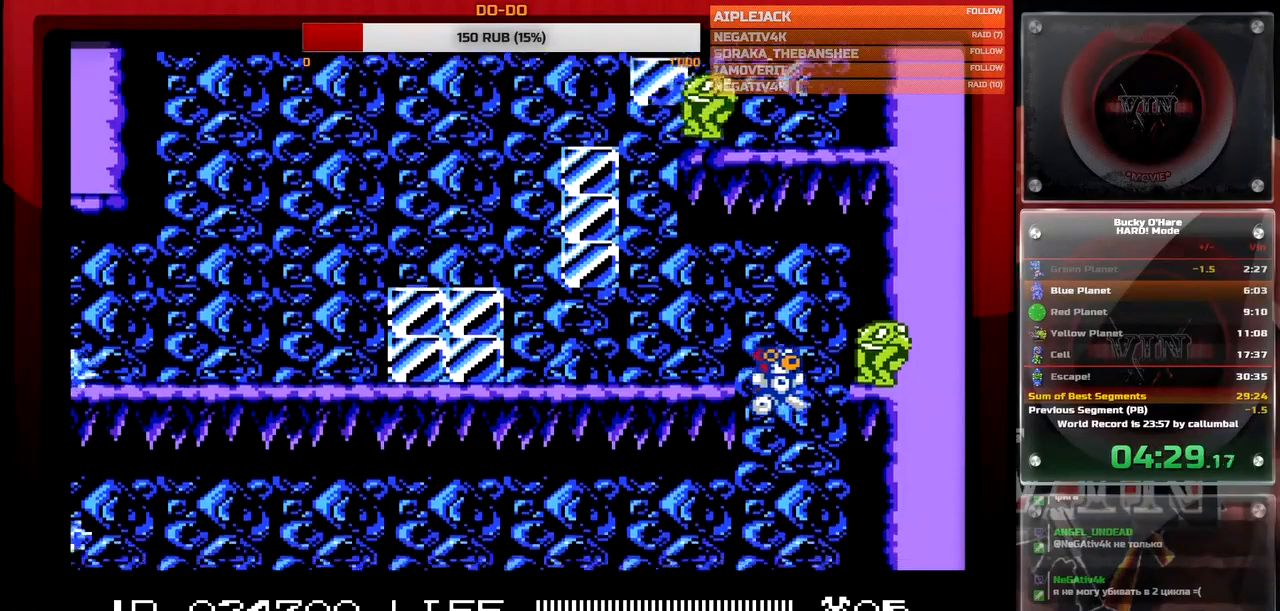
Gameplay with a controller (Nintendo layout); each line is a JSON object with the inputs held at the frame after it. "events" lists button and stick changes between this image and that frame as [ms after this image, input, new state], when the widget could be followed in between. Not read: L3 R3 SELECT.
{"buttons": [], "events": []}
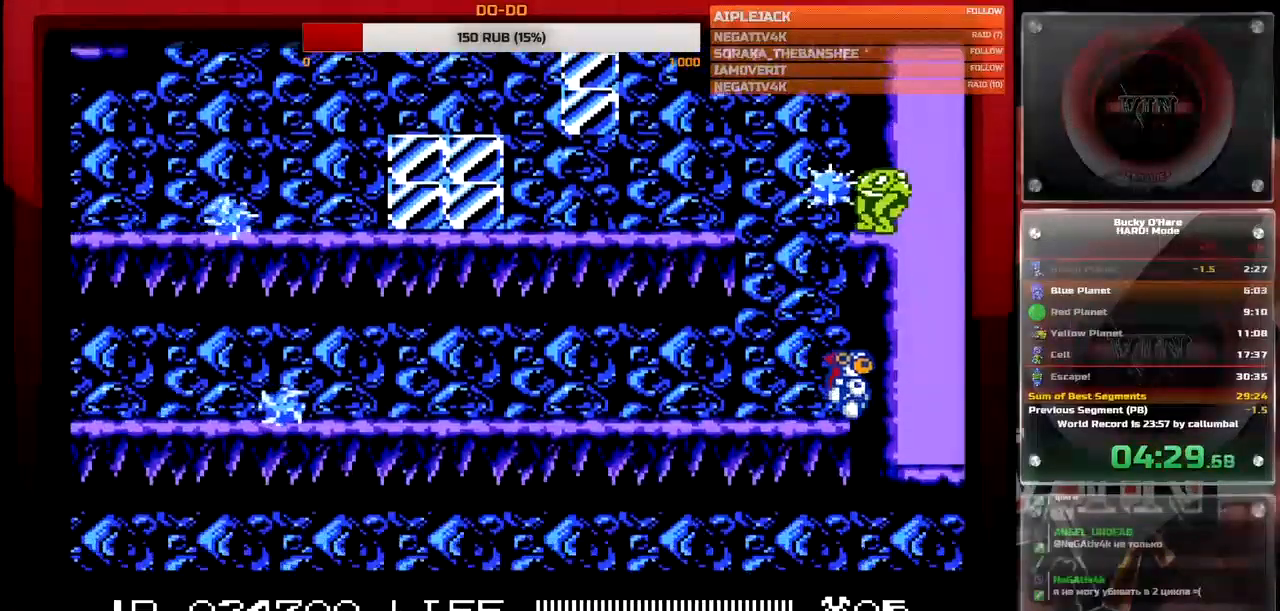
{"buttons": ["DPAD_LEFT"], "events": [[400, "DPAD_LEFT", "down"]]}
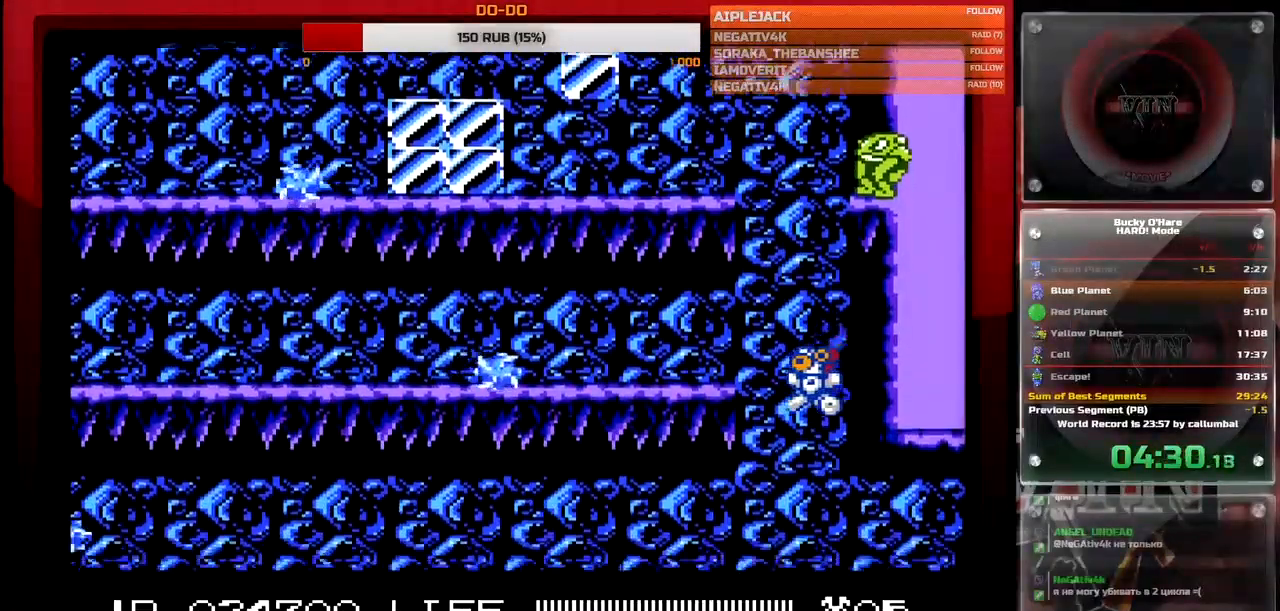
{"buttons": ["DPAD_LEFT"], "events": []}
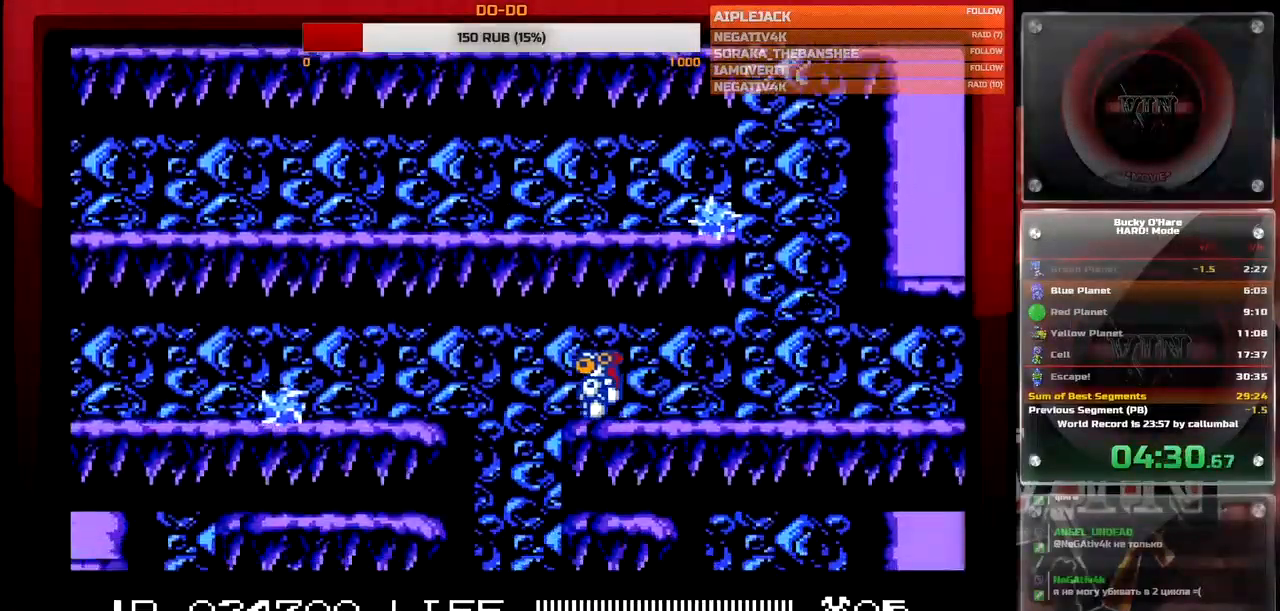
{"buttons": ["DPAD_RIGHT"], "events": [[117, "DPAD_LEFT", "up"], [167, "DPAD_RIGHT", "down"]]}
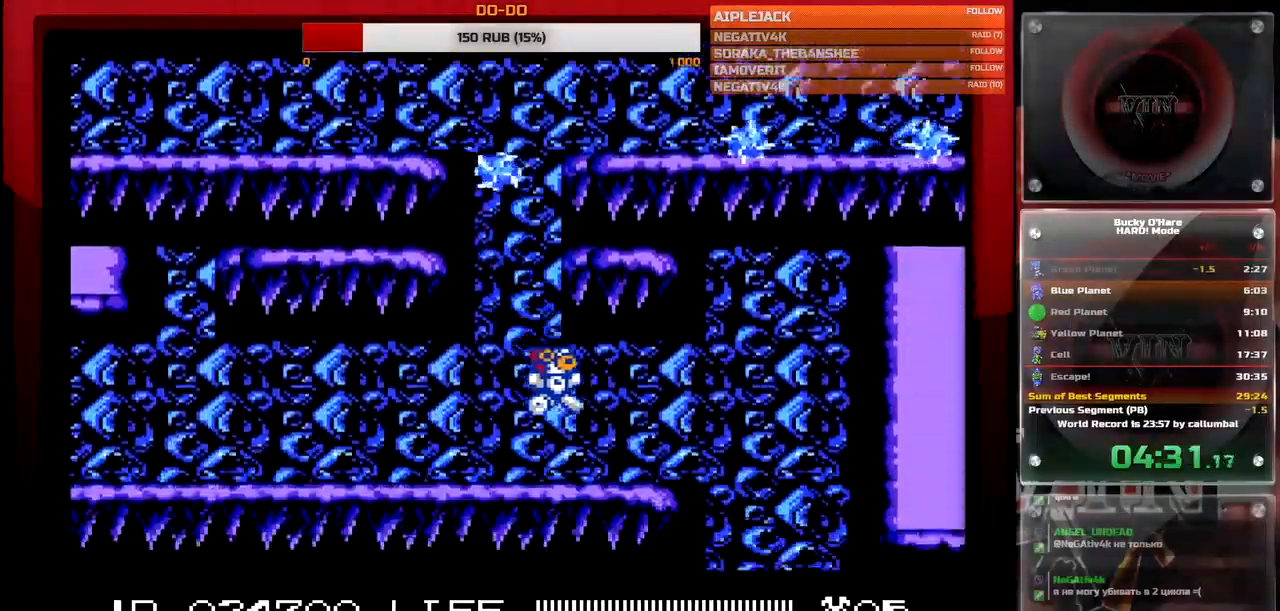
{"buttons": ["DPAD_LEFT"], "events": [[317, "DPAD_RIGHT", "up"], [367, "DPAD_LEFT", "down"]]}
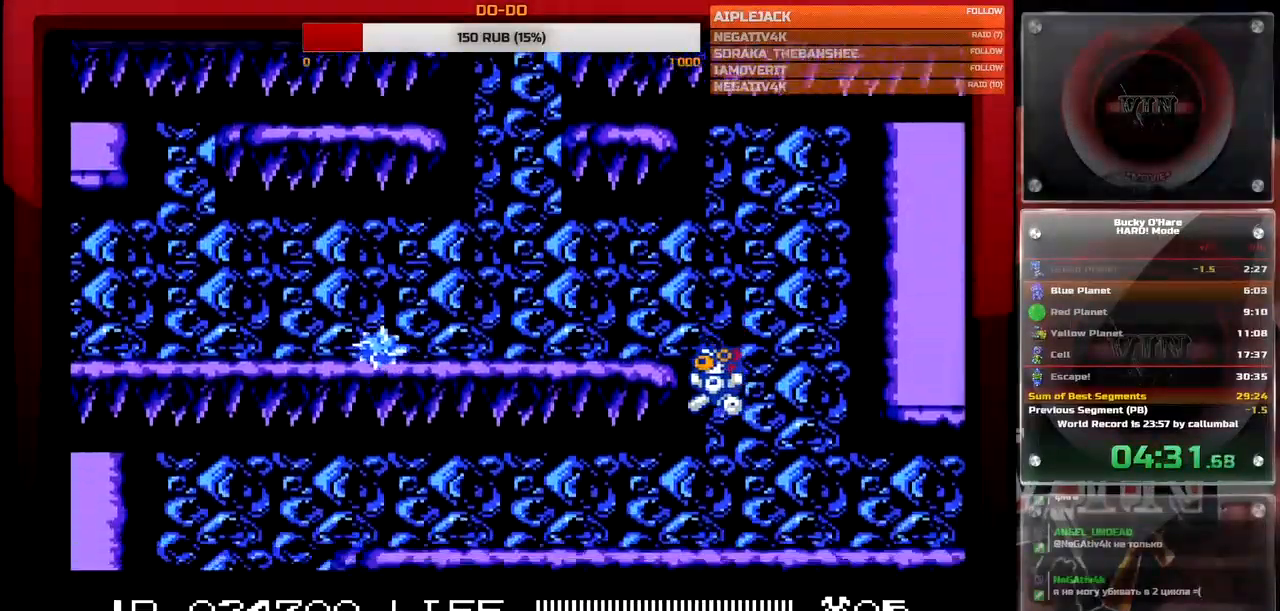
{"buttons": ["DPAD_LEFT"], "events": []}
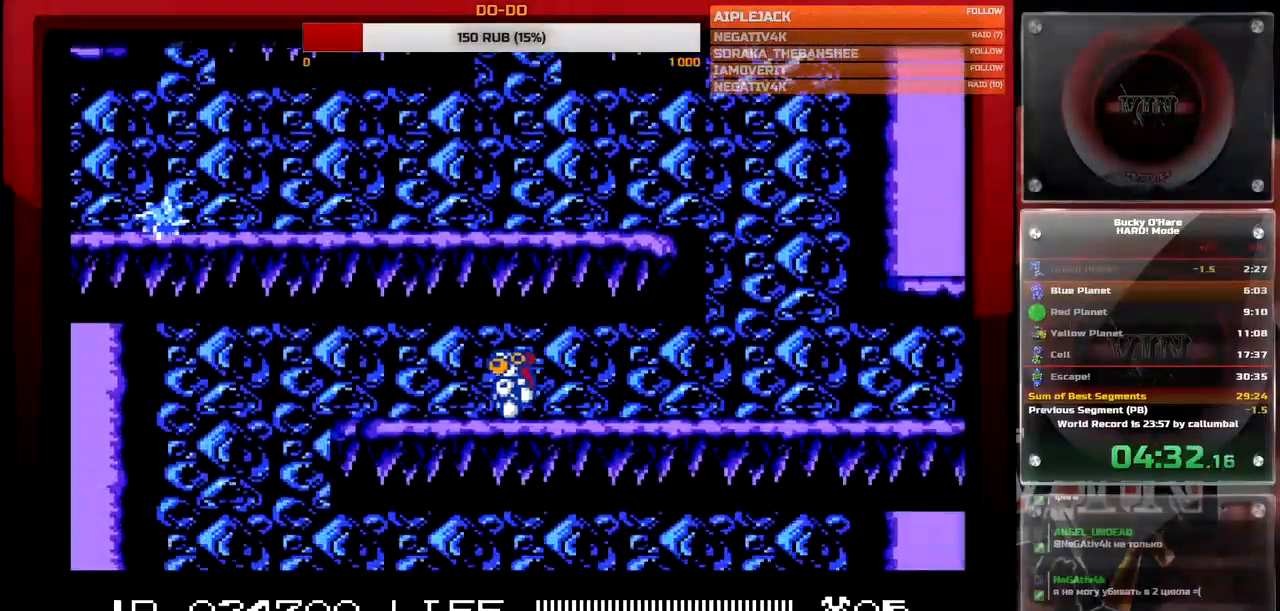
{"buttons": ["DPAD_RIGHT"], "events": [[417, "DPAD_LEFT", "up"], [450, "DPAD_RIGHT", "down"]]}
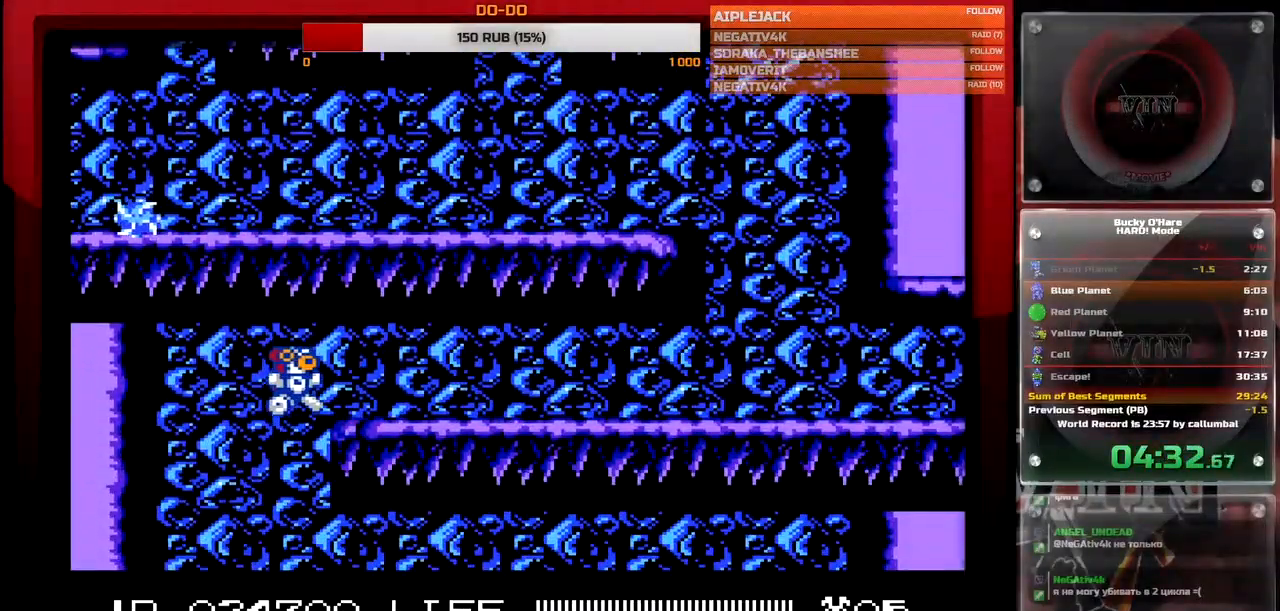
{"buttons": ["DPAD_RIGHT"], "events": []}
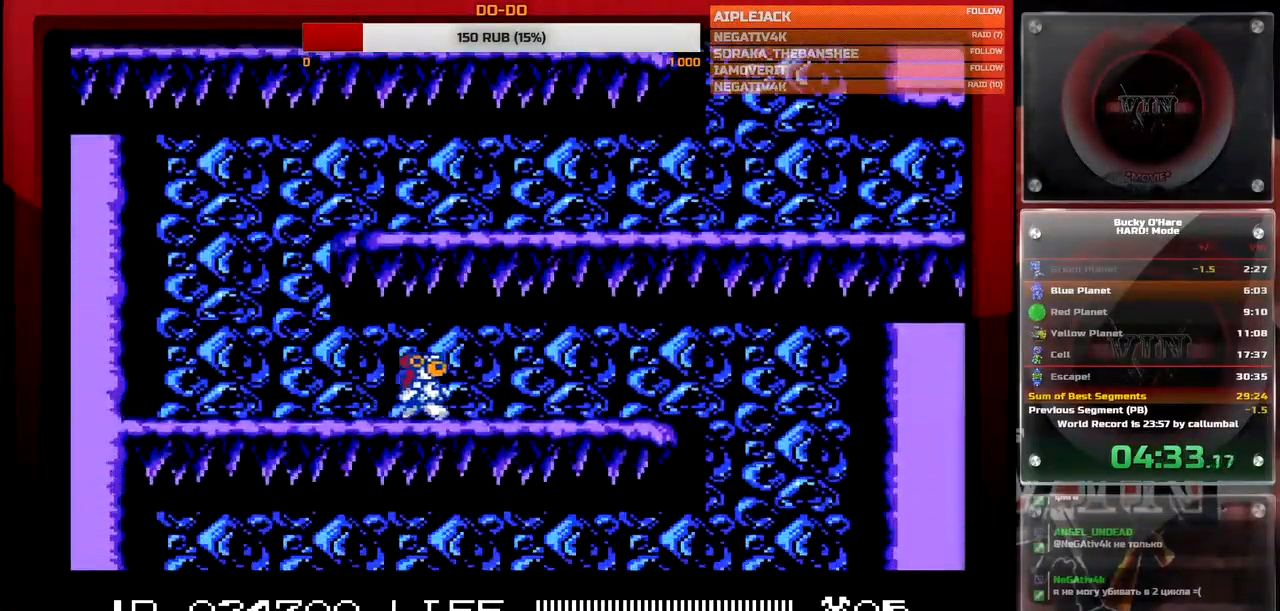
{"buttons": ["DPAD_RIGHT"], "events": []}
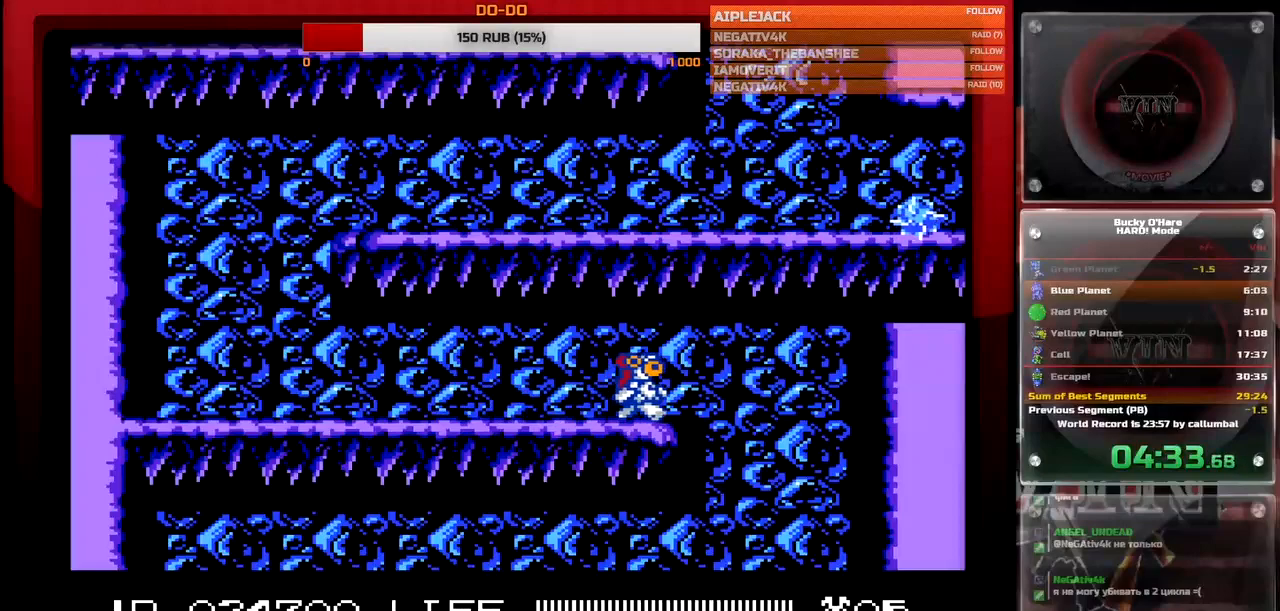
{"buttons": ["DPAD_LEFT"], "events": [[83, "DPAD_RIGHT", "up"], [150, "DPAD_LEFT", "down"]]}
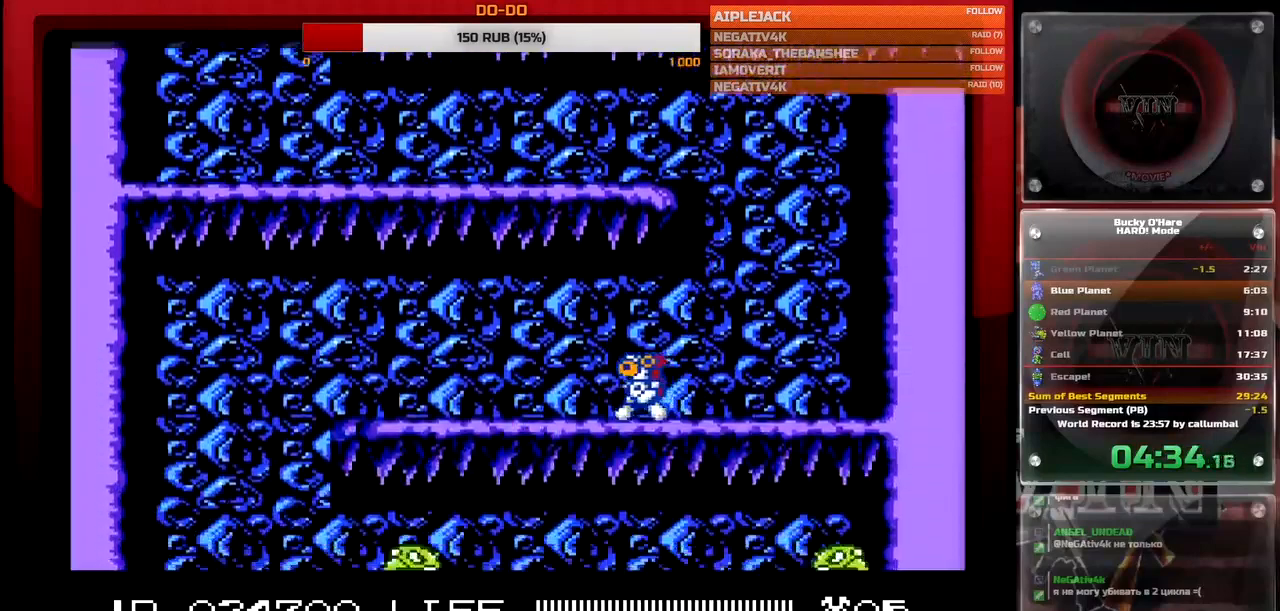
{"buttons": ["DPAD_LEFT"], "events": []}
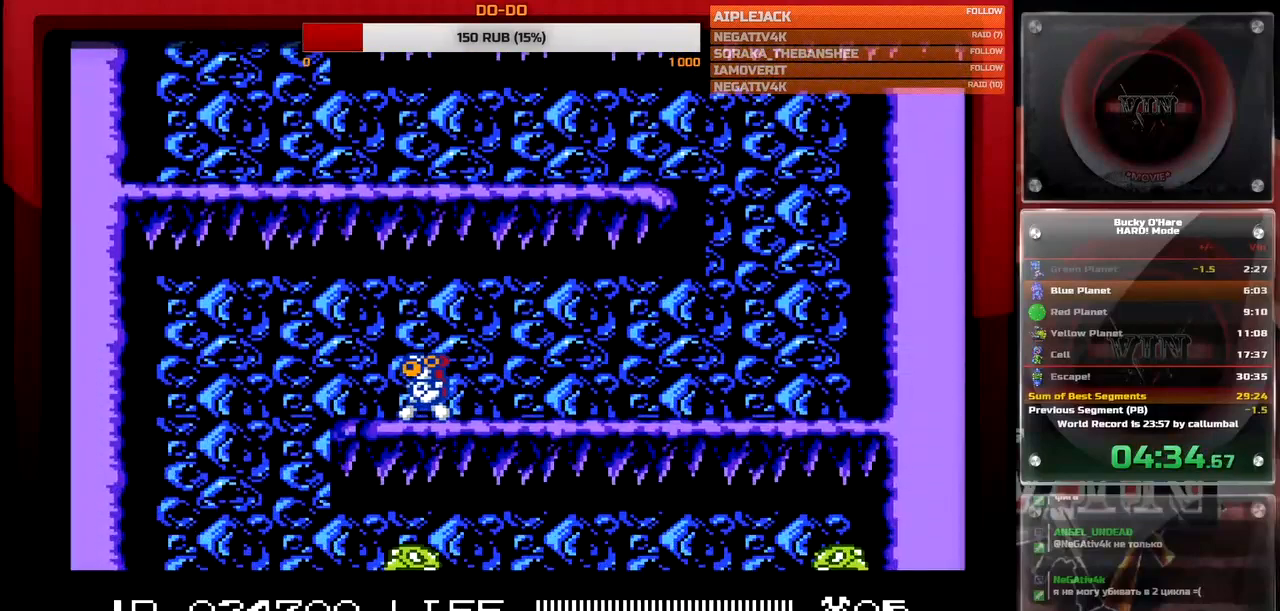
{"buttons": [], "events": [[283, "DPAD_LEFT", "up"]]}
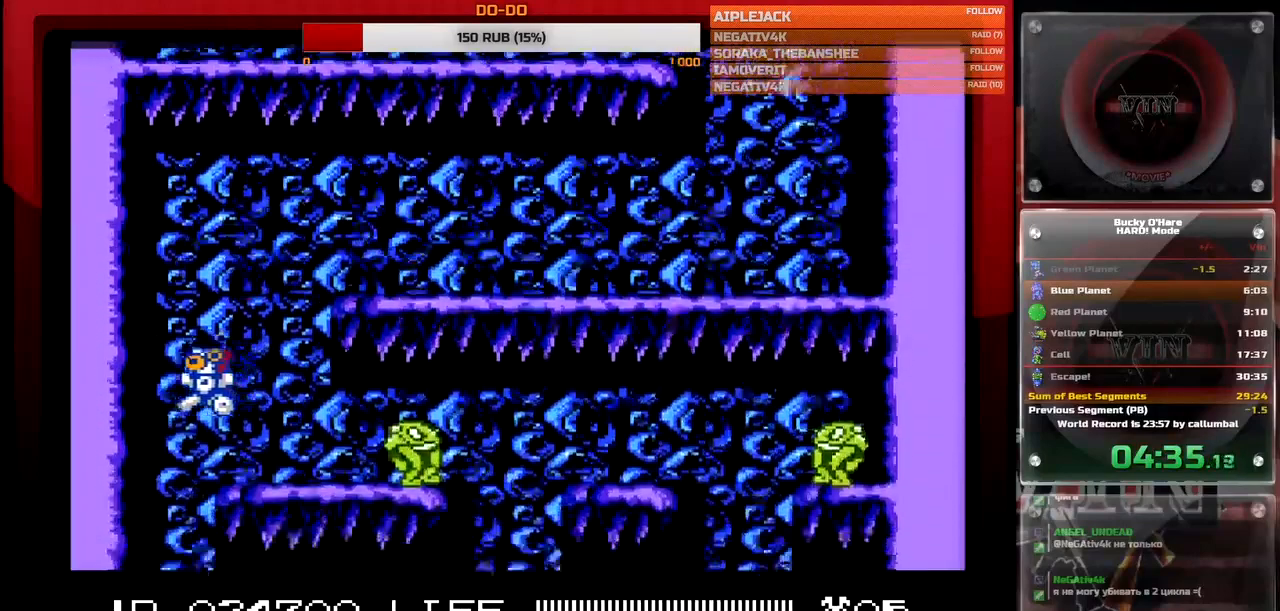
{"buttons": ["DPAD_RIGHT"], "events": [[17, "DPAD_RIGHT", "down"]]}
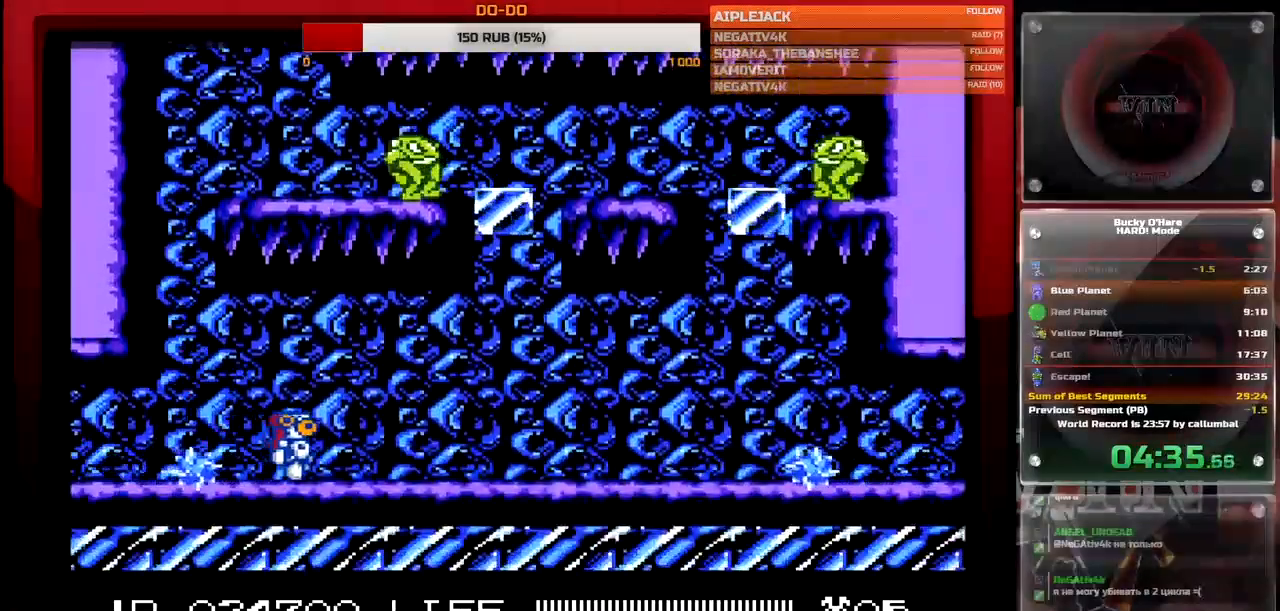
{"buttons": ["DPAD_RIGHT"], "events": [[233, "A", "down"], [250, "B", "down"], [367, "B", "up"], [383, "A", "up"]]}
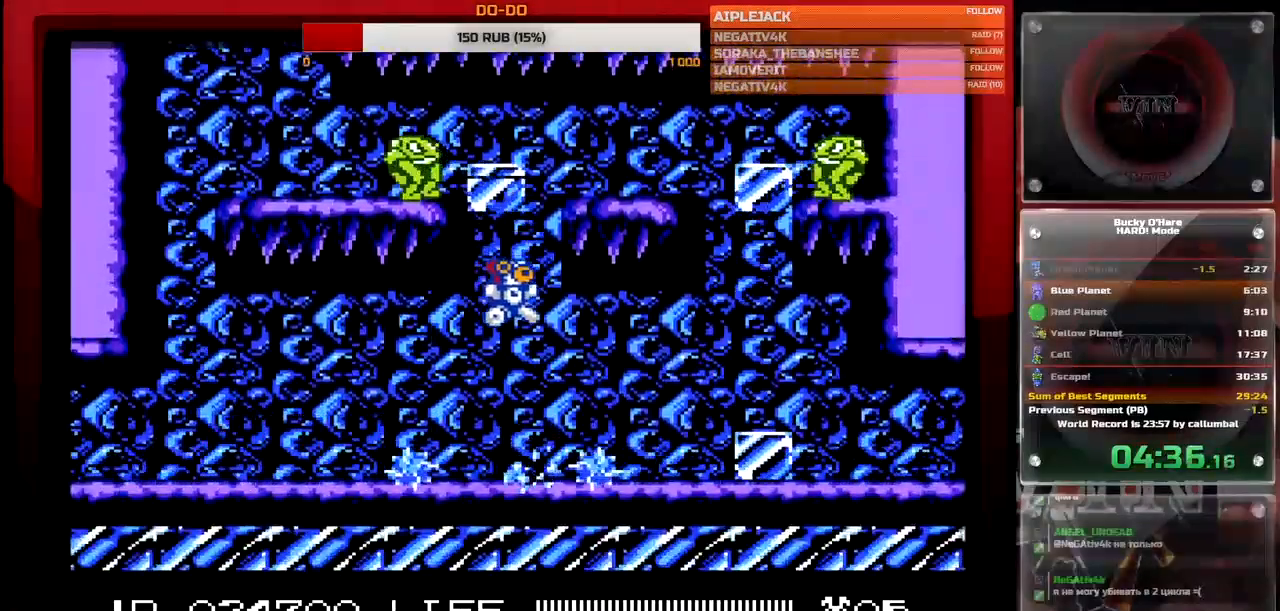
{"buttons": ["DPAD_RIGHT"], "events": [[300, "A", "down"], [317, "B", "down"], [400, "B", "up"], [433, "A", "up"]]}
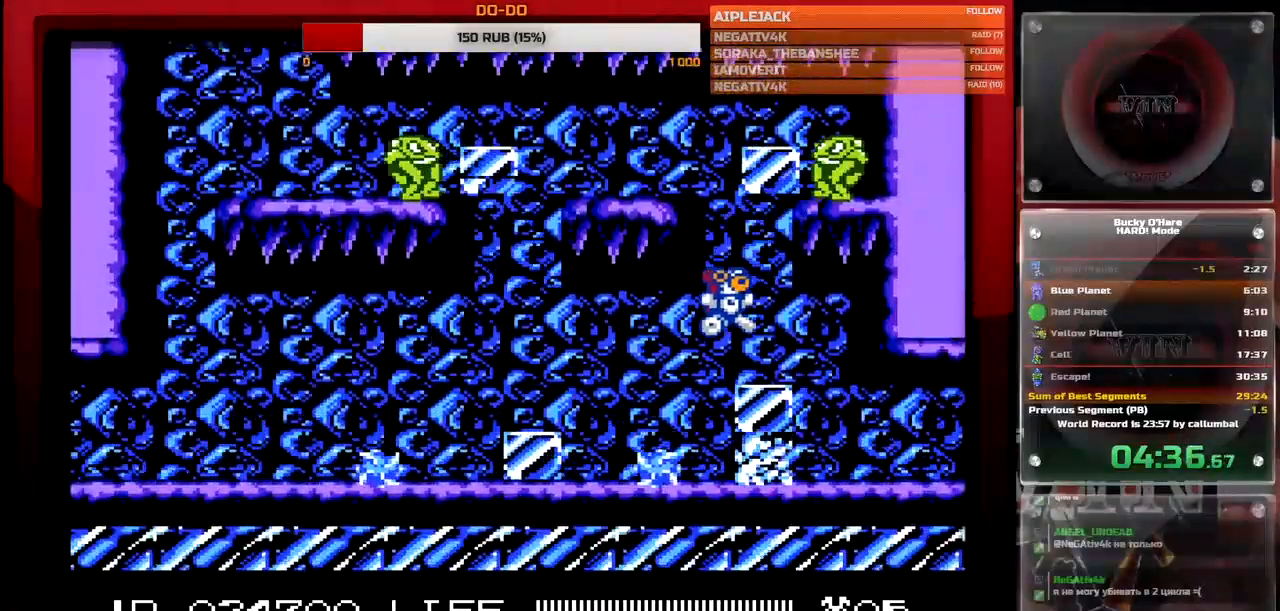
{"buttons": ["DPAD_RIGHT"], "events": []}
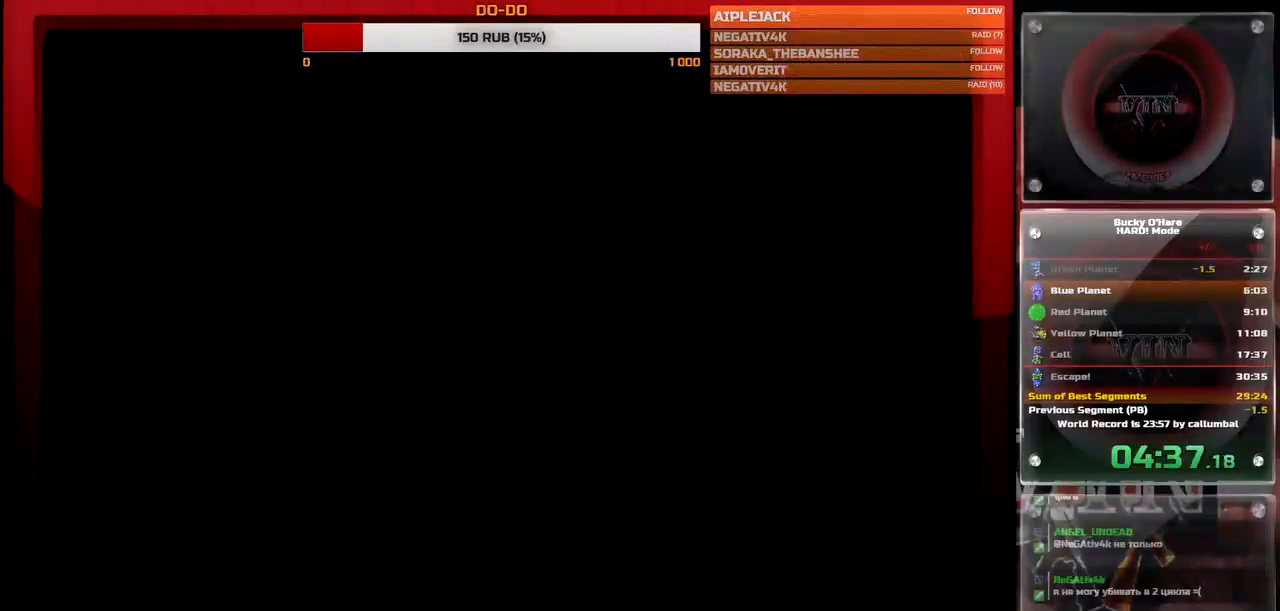
{"buttons": ["DPAD_RIGHT"], "events": []}
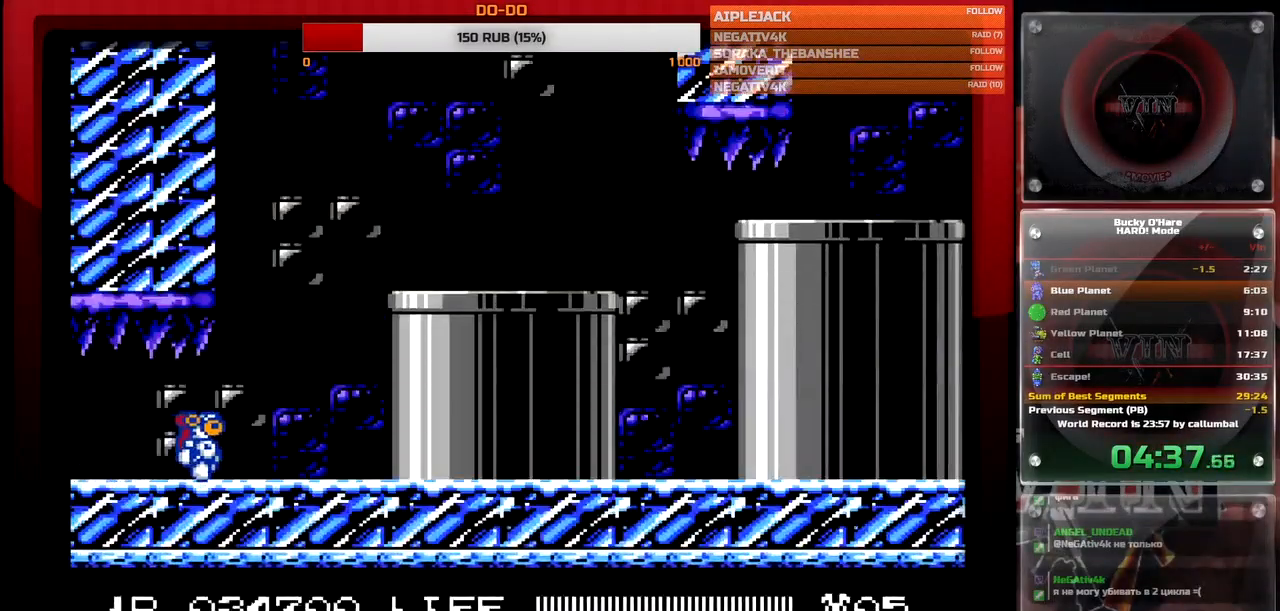
{"buttons": ["A", "DPAD_RIGHT"], "events": [[333, "DPAD_RIGHT", "up"], [450, "A", "down"], [450, "DPAD_RIGHT", "down"]]}
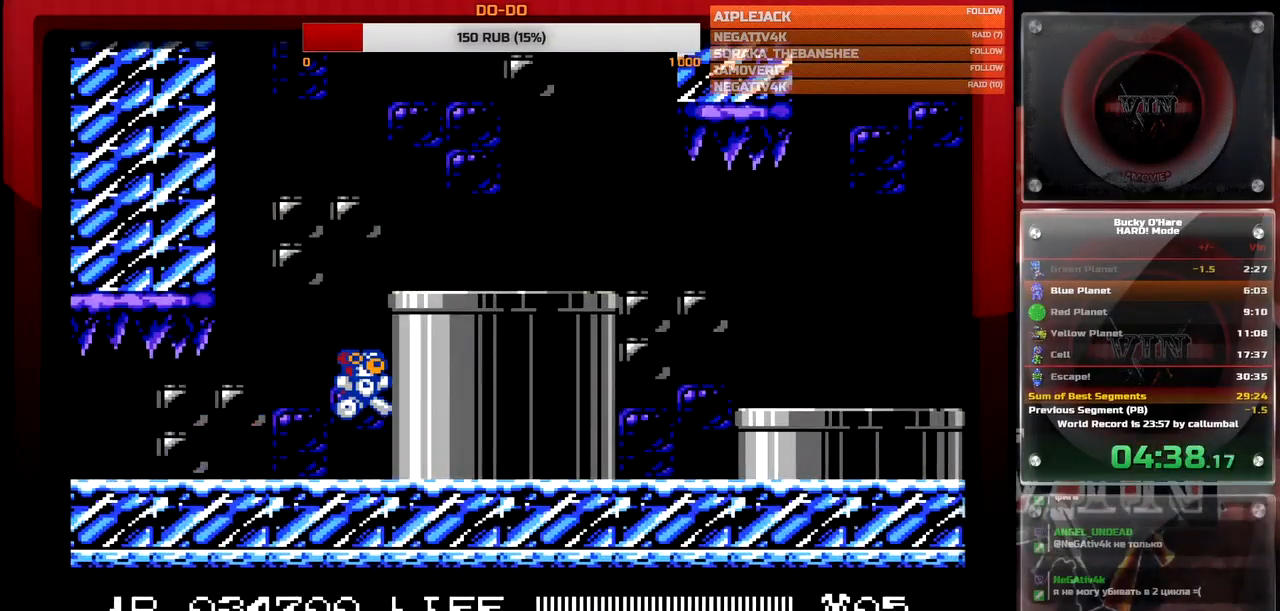
{"buttons": ["DPAD_RIGHT"], "events": [[167, "A", "up"]]}
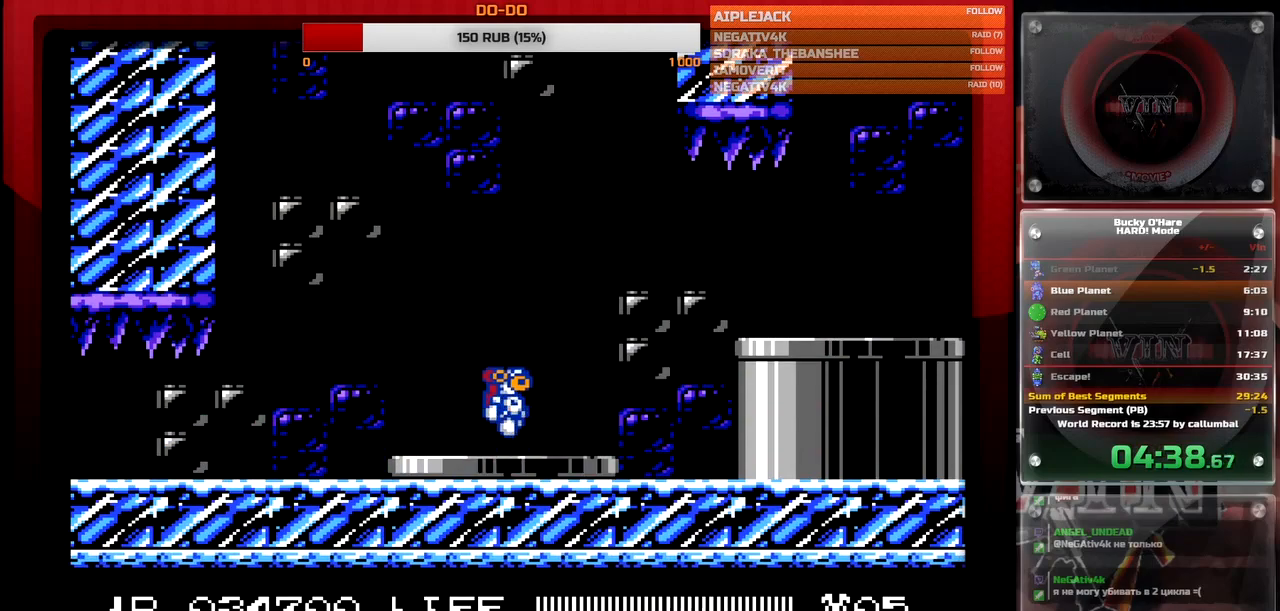
{"buttons": [], "events": [[483, "DPAD_RIGHT", "up"]]}
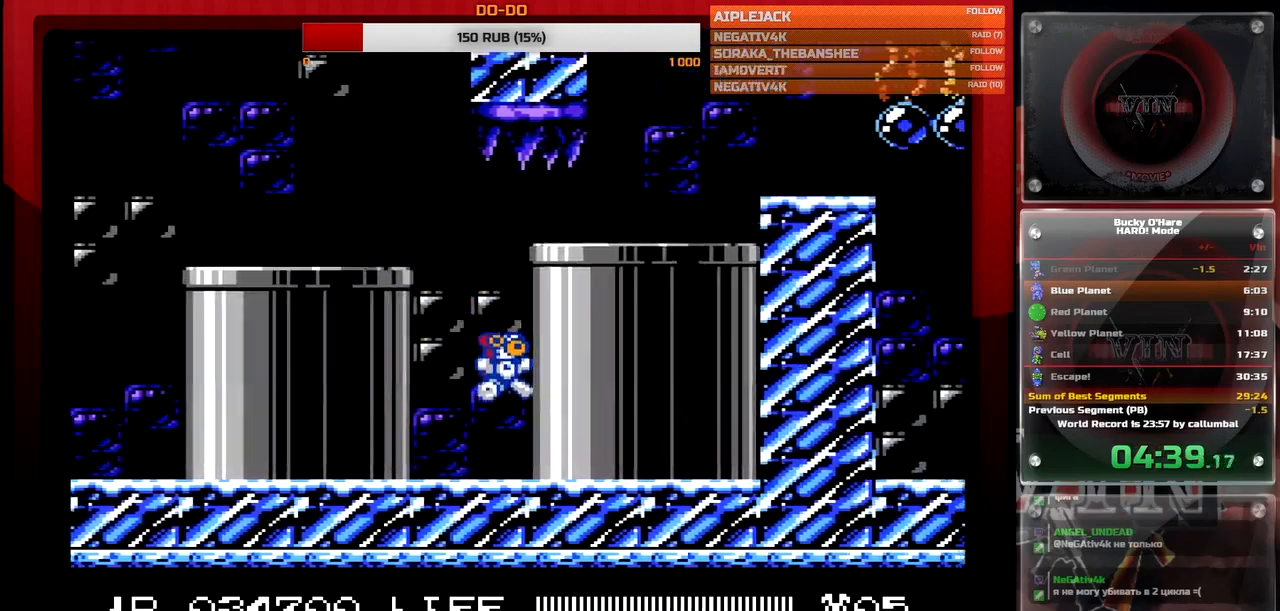
{"buttons": ["DPAD_RIGHT"], "events": [[117, "A", "down"], [117, "DPAD_RIGHT", "down"], [317, "A", "up"]]}
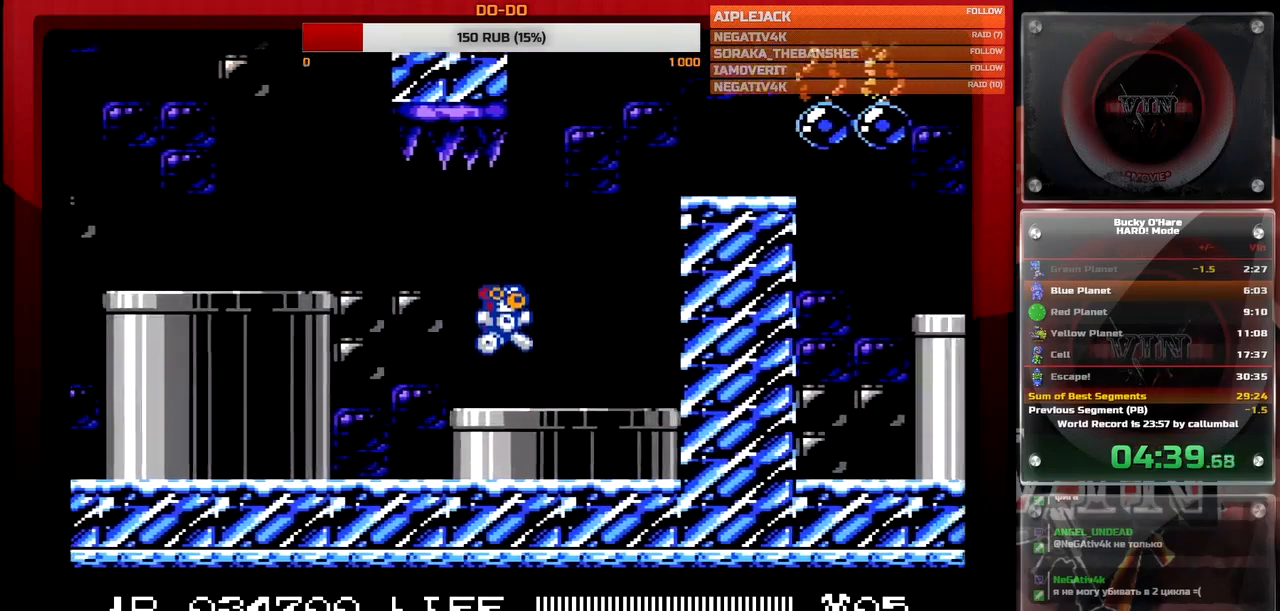
{"buttons": ["A"], "events": [[333, "DPAD_RIGHT", "up"], [500, "A", "down"]]}
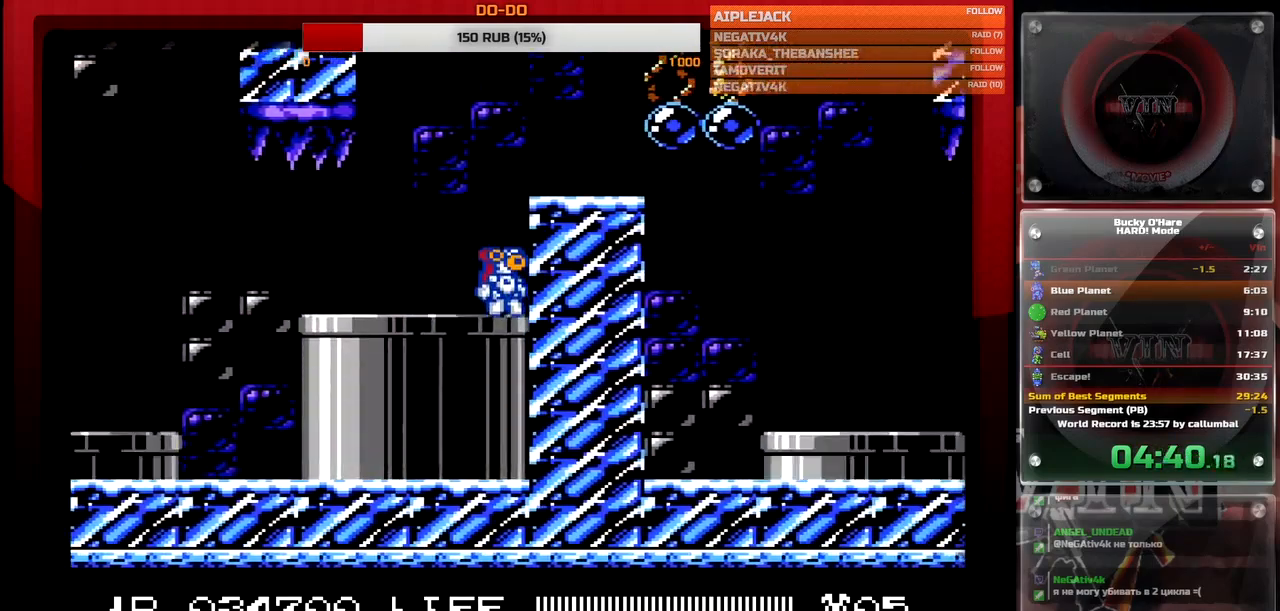
{"buttons": ["B", "DPAD_RIGHT"], "events": [[17, "DPAD_RIGHT", "down"], [167, "A", "up"], [250, "B", "down"], [350, "B", "up"], [433, "B", "down"]]}
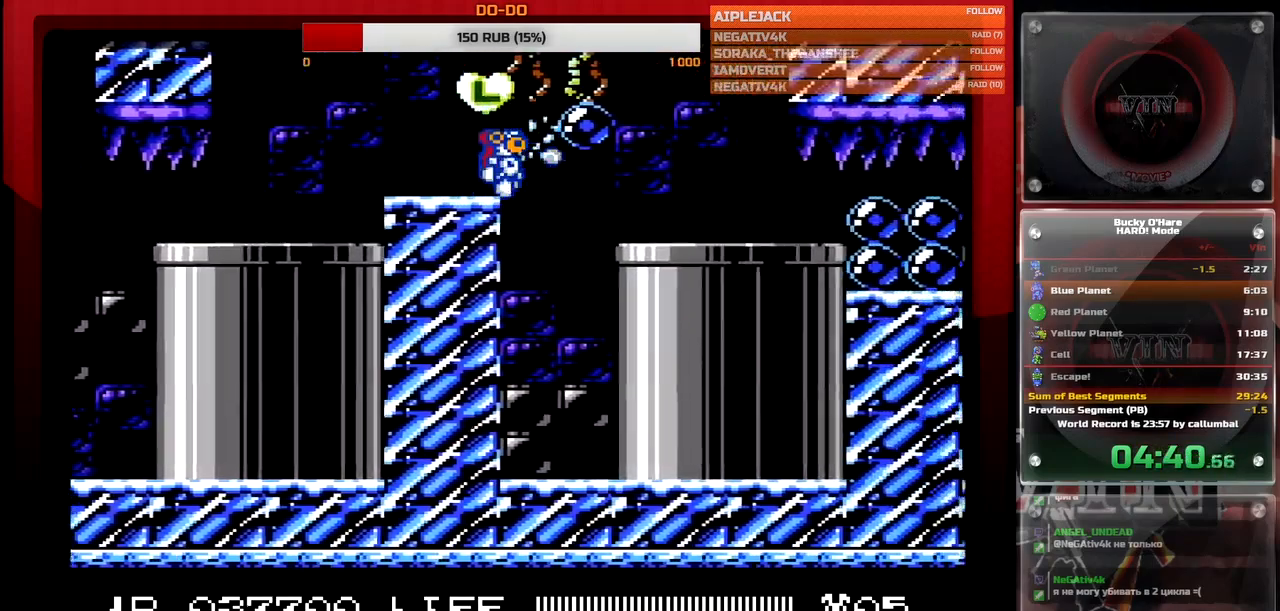
{"buttons": ["A"], "events": [[17, "B", "up"], [83, "B", "down"], [200, "B", "up"], [433, "DPAD_RIGHT", "up"], [450, "A", "down"]]}
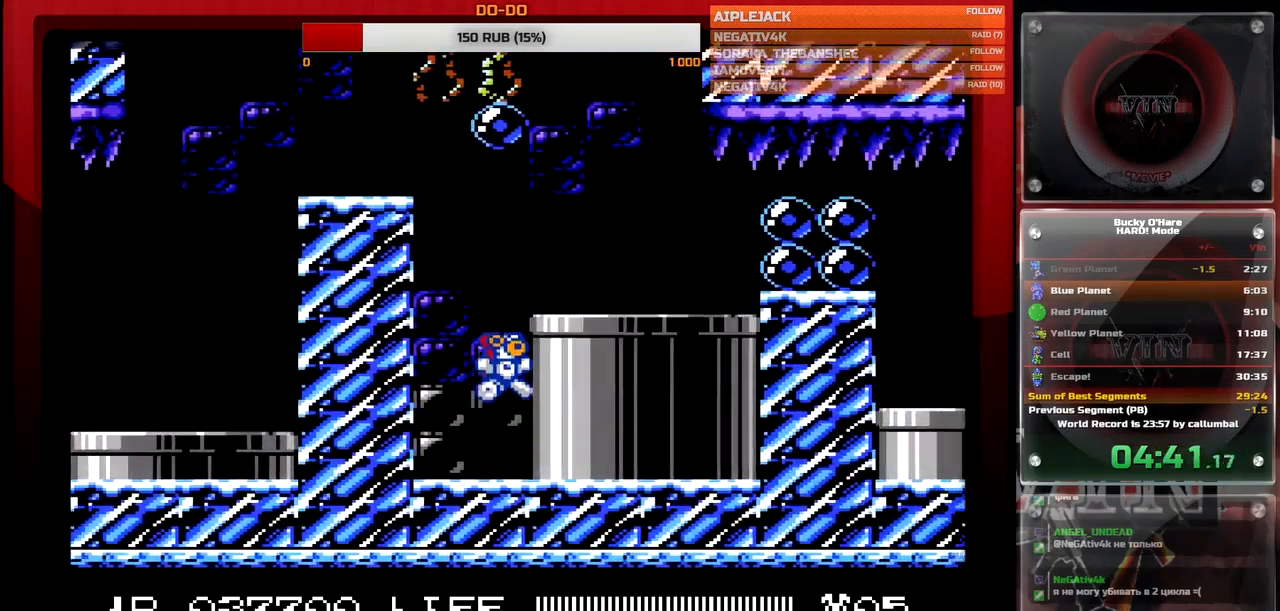
{"buttons": ["DPAD_DOWN"], "events": [[33, "DPAD_RIGHT", "down"], [117, "A", "up"], [300, "DPAD_RIGHT", "up"], [433, "DPAD_DOWN", "down"]]}
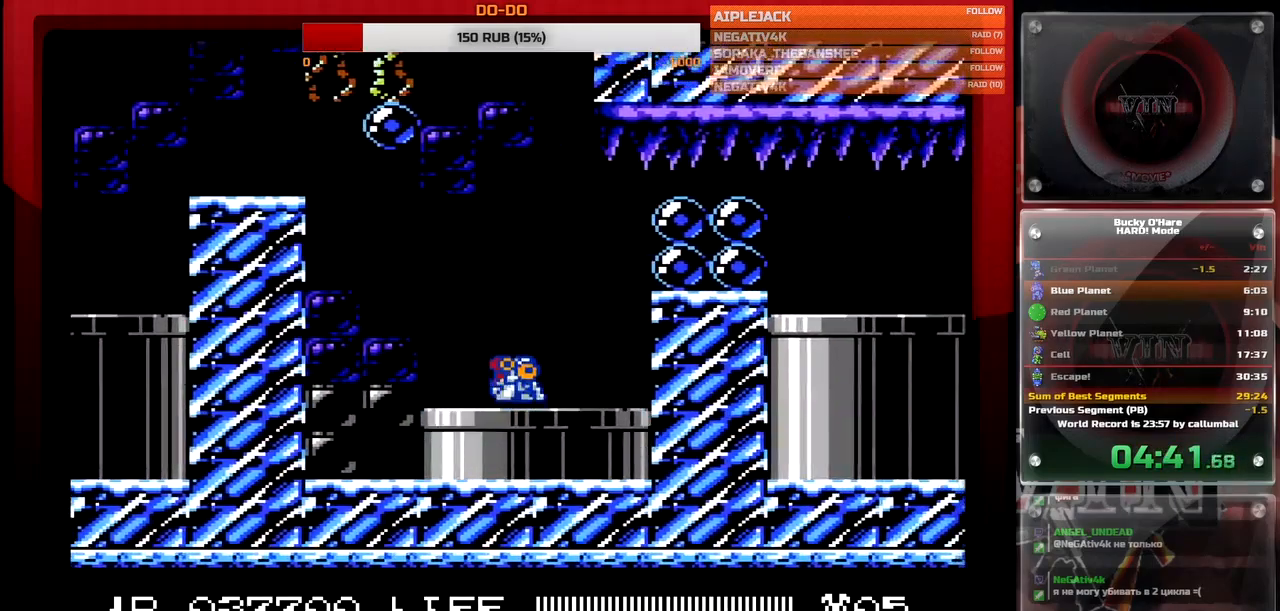
{"buttons": [], "events": [[67, "B", "down"], [67, "DPAD_DOWN", "up"], [133, "B", "up"], [233, "B", "down"], [317, "B", "up"], [400, "B", "down"], [483, "B", "up"]]}
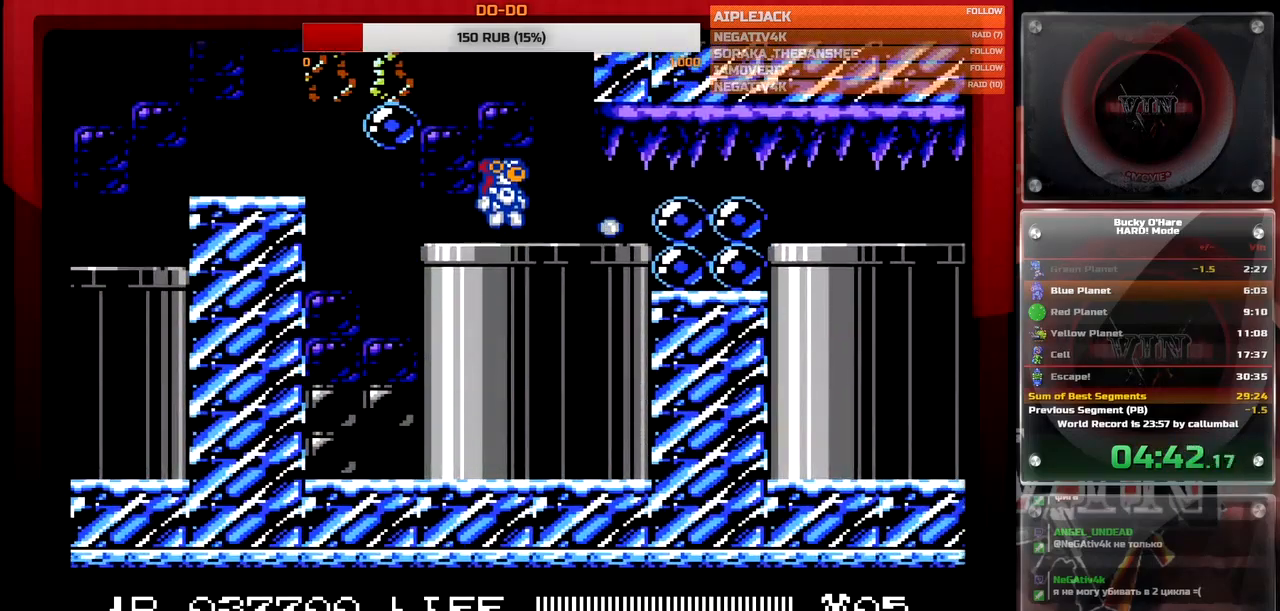
{"buttons": ["DPAD_RIGHT"], "events": [[50, "B", "down"], [150, "B", "up"], [400, "DPAD_RIGHT", "down"], [433, "B", "down"], [500, "B", "up"]]}
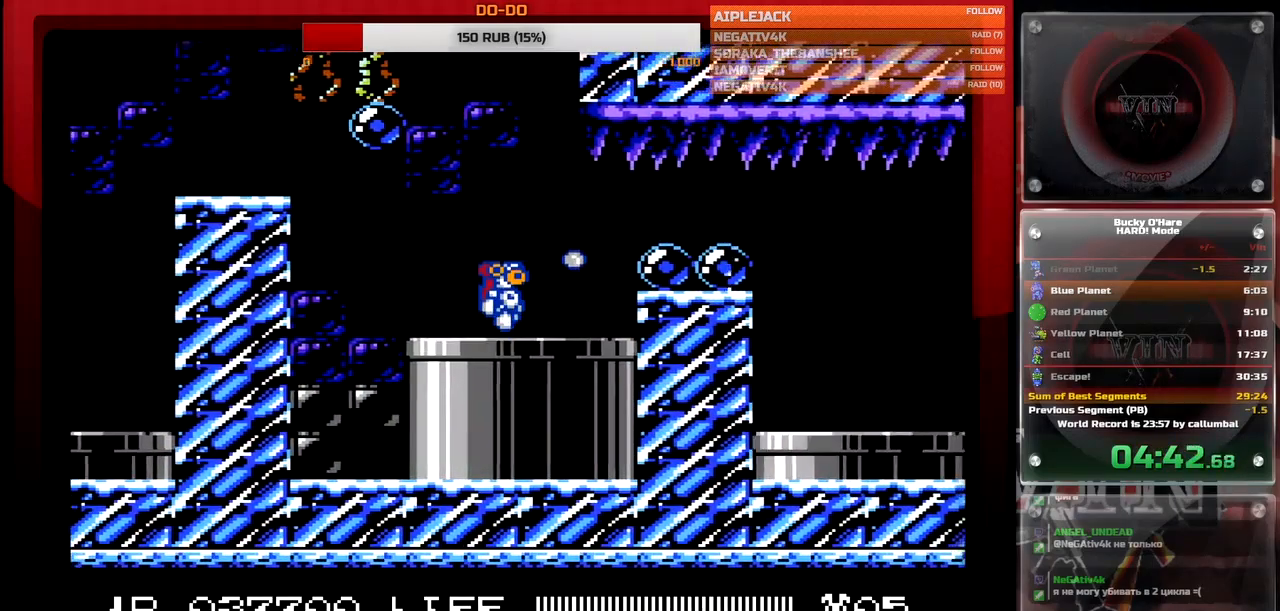
{"buttons": ["DPAD_RIGHT"], "events": [[167, "A", "down"], [250, "A", "up"]]}
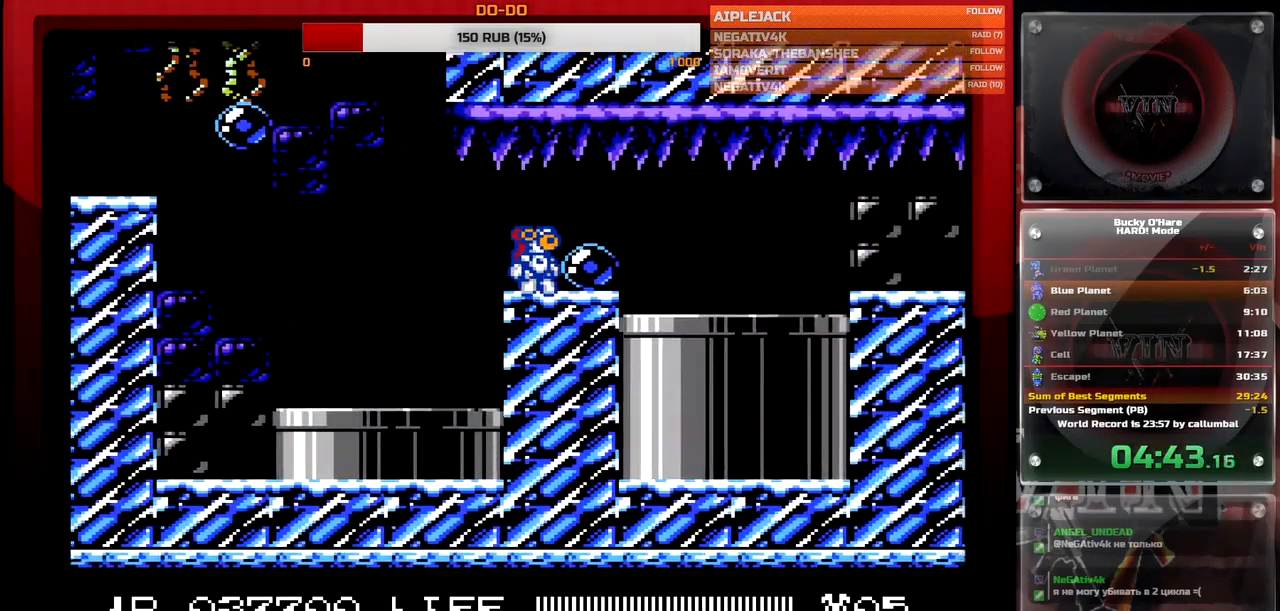
{"buttons": [], "events": [[67, "DPAD_RIGHT", "up"], [217, "B", "down"], [267, "B", "up"]]}